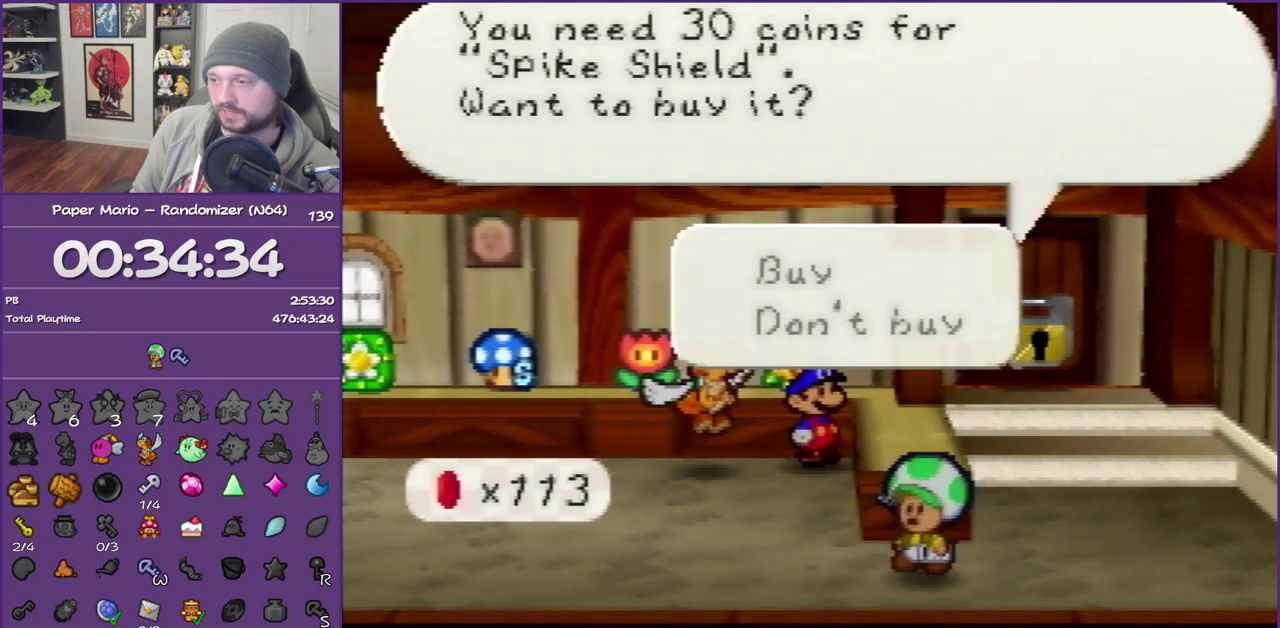
Gameplay with a controller (Nintendo layout); each line is a JSON object with the inputs held at the frame after it. "events" lists button and stick changes between this image and that frame as [ms after this image, input, new state], when the widget could be followed in between. This overlay highlights the sticks when they move; stick clicks (L3) are not distinguishable. Not read: L3 R3.
{"buttons": ["B"], "left_stick": "down", "events": [[67, "A", "down"], [217, "A", "up"], [433, "left_stick", "down"]]}
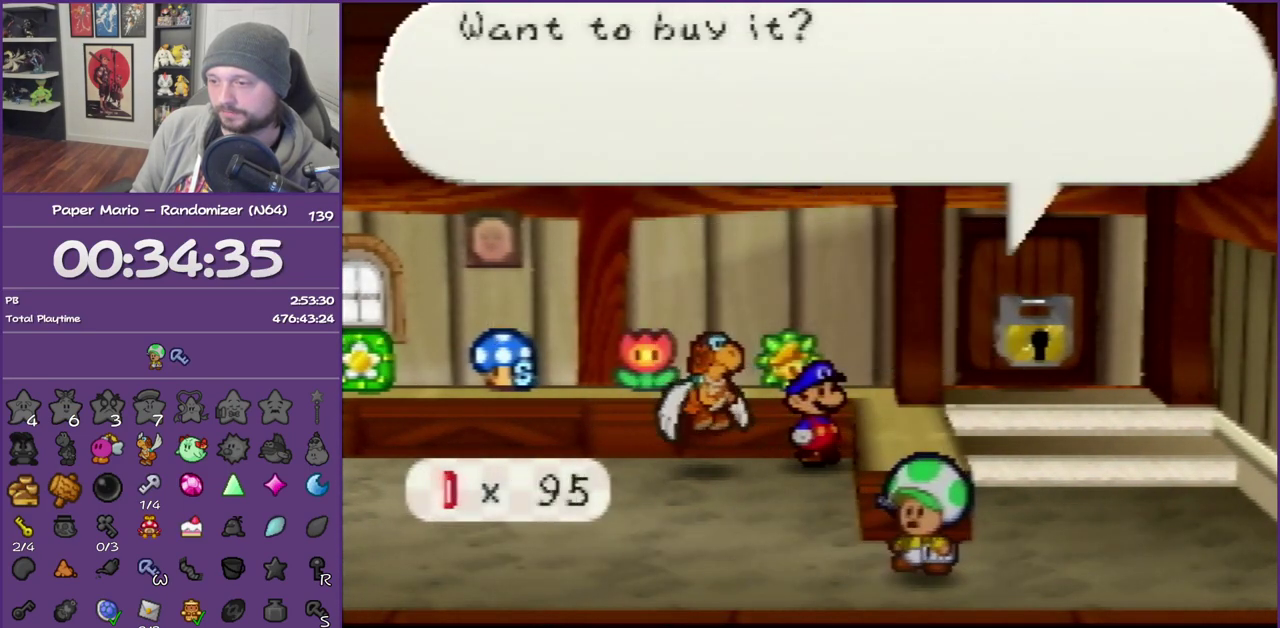
{"buttons": ["B"], "left_stick": "down", "events": []}
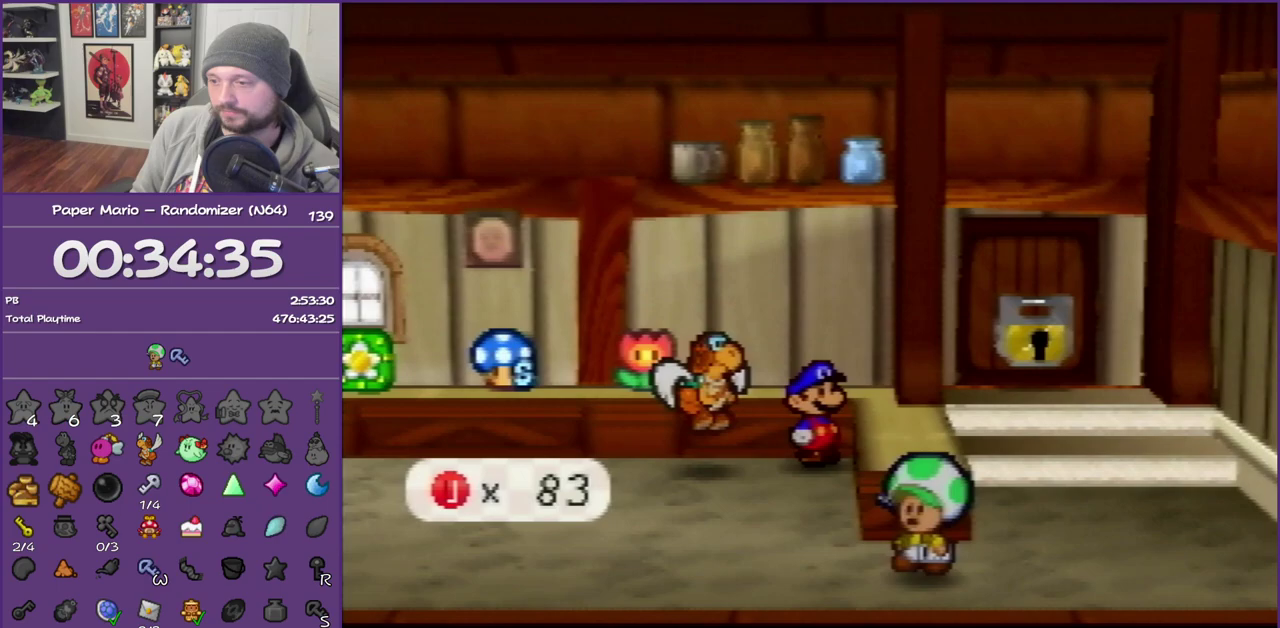
{"buttons": [], "left_stick": "left", "events": [[283, "left_stick", "down-left"], [383, "B", "up"], [383, "left_stick", "left"]]}
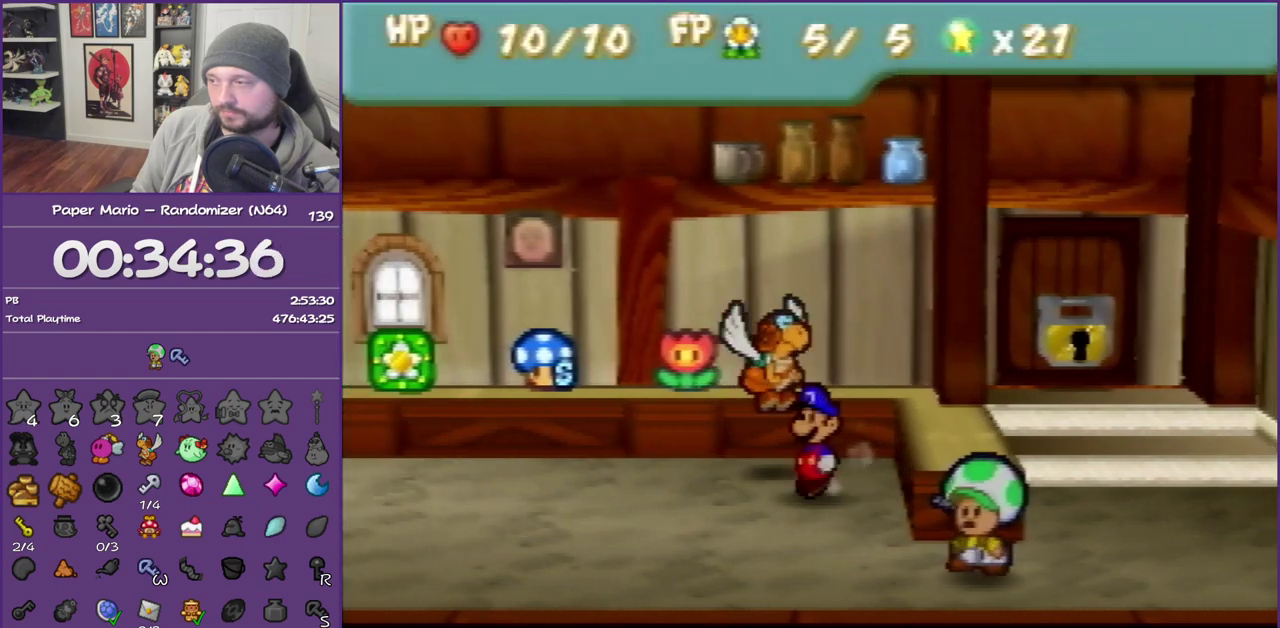
{"buttons": ["Z"], "left_stick": "left", "events": [[33, "Z", "down"]]}
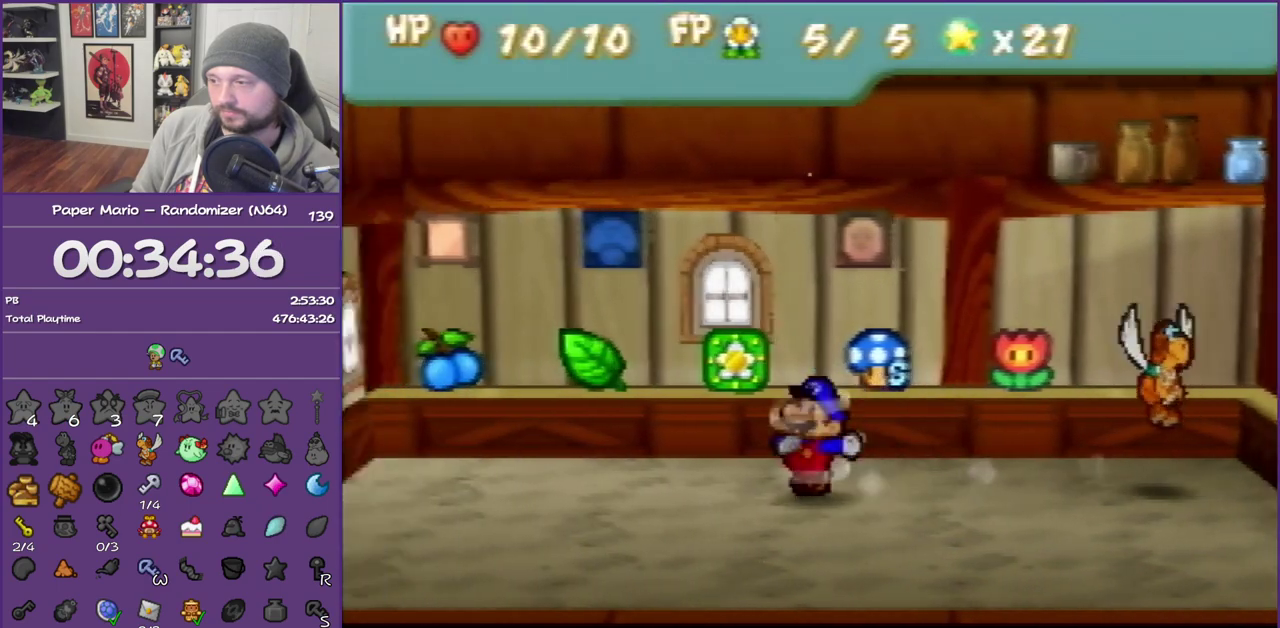
{"buttons": [], "left_stick": "left", "events": [[67, "Z", "up"], [250, "A", "down"], [317, "A", "up"]]}
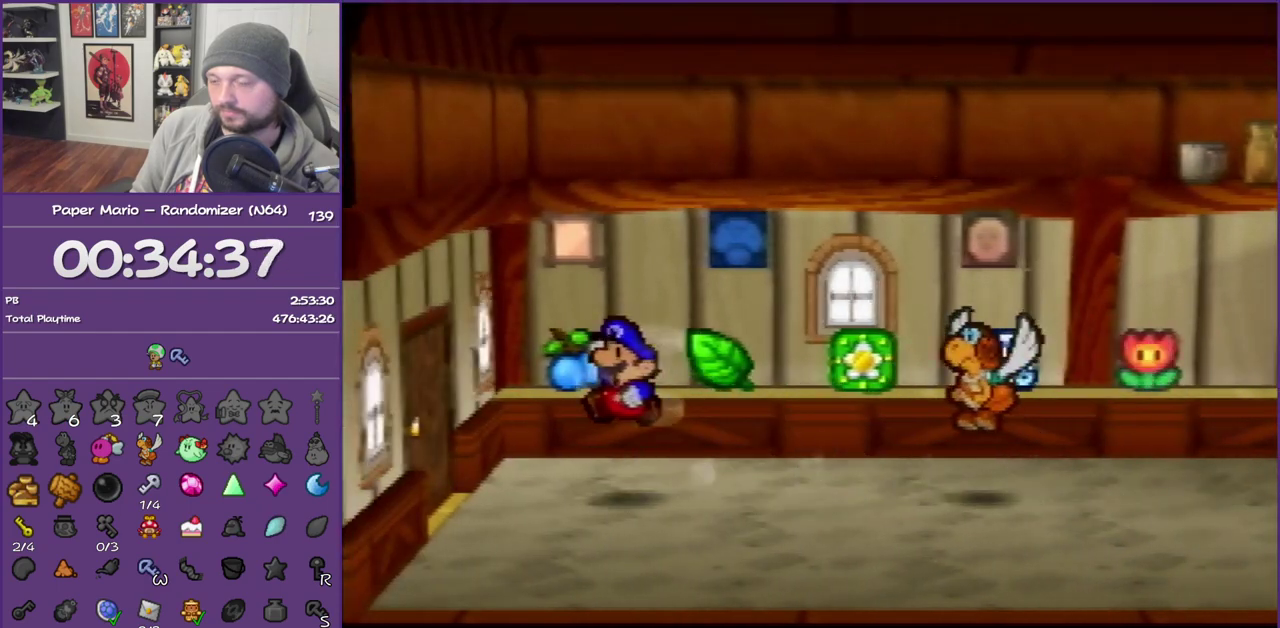
{"buttons": ["A"], "left_stick": "left", "events": [[350, "A", "down"]]}
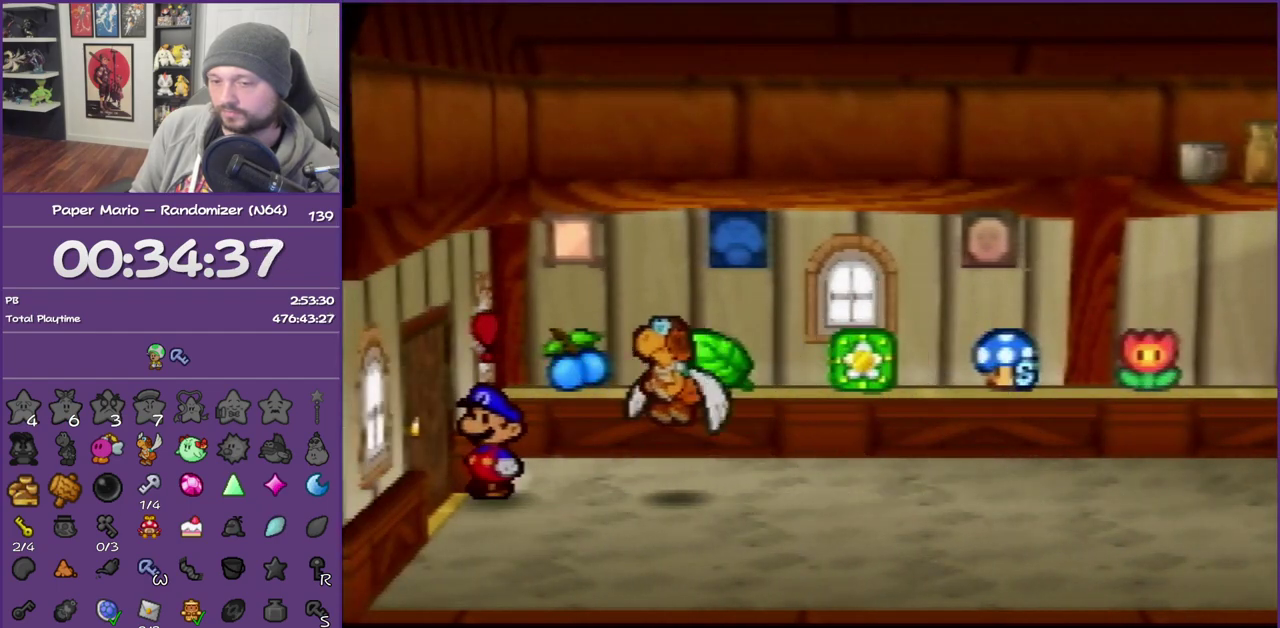
{"buttons": [], "left_stick": "left", "events": [[150, "A", "up"]]}
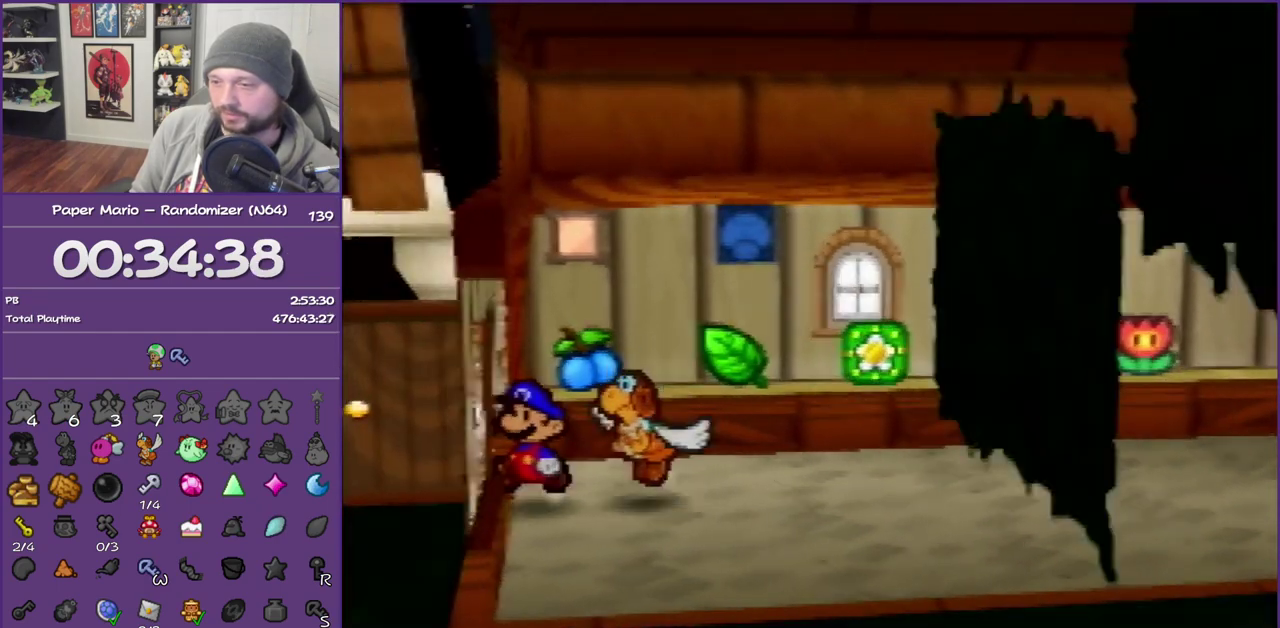
{"buttons": ["Z"], "left_stick": "left", "events": [[433, "Z", "down"]]}
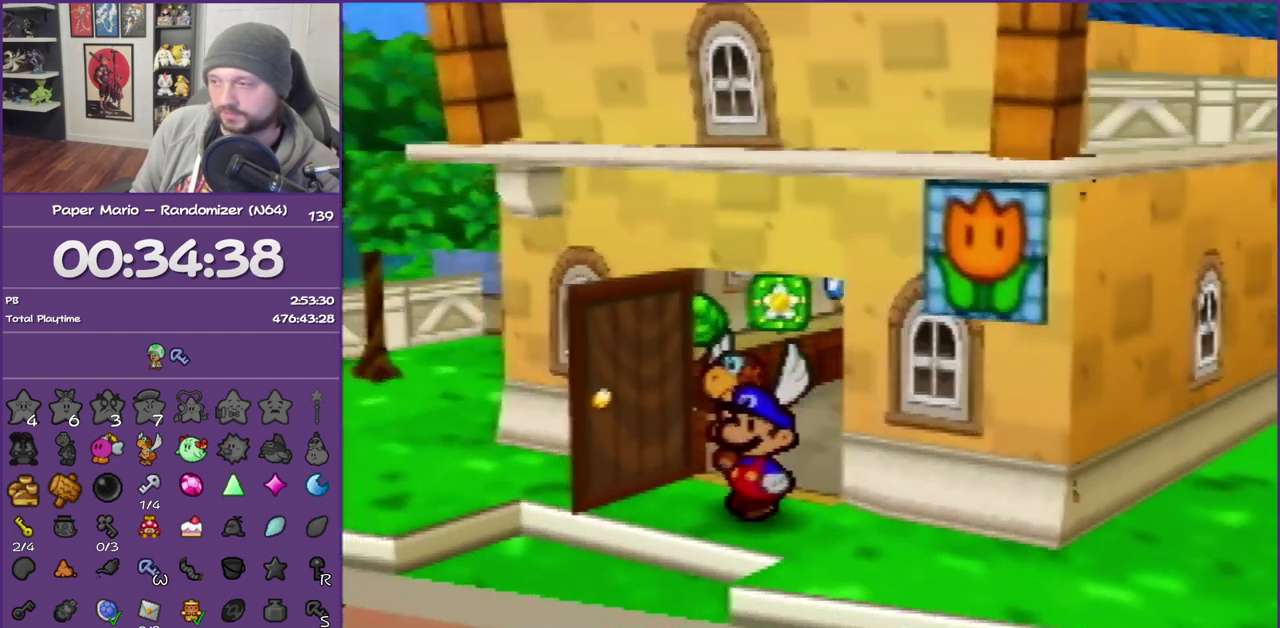
{"buttons": ["Z"], "left_stick": "left", "events": [[33, "Z", "up"], [117, "Z", "down"], [250, "Z", "up"], [317, "Z", "down"], [433, "Z", "up"], [500, "Z", "down"]]}
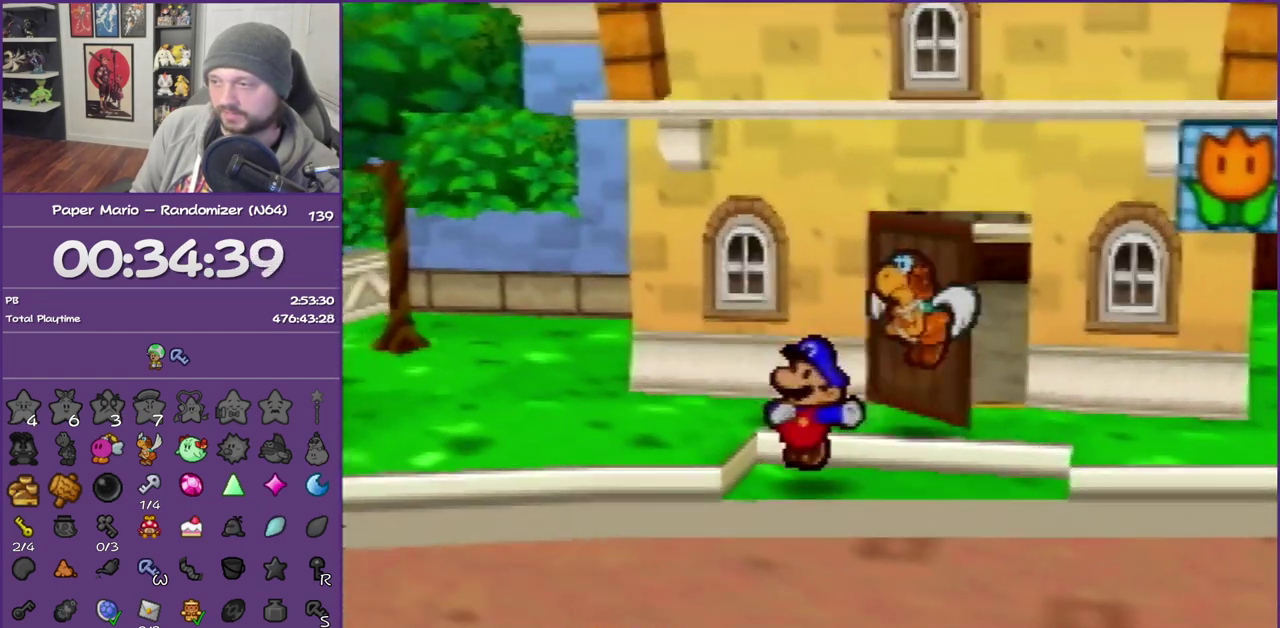
{"buttons": ["Z"], "left_stick": "left", "events": [[150, "Z", "up"], [217, "Z", "down"], [333, "Z", "up"], [400, "Z", "down"]]}
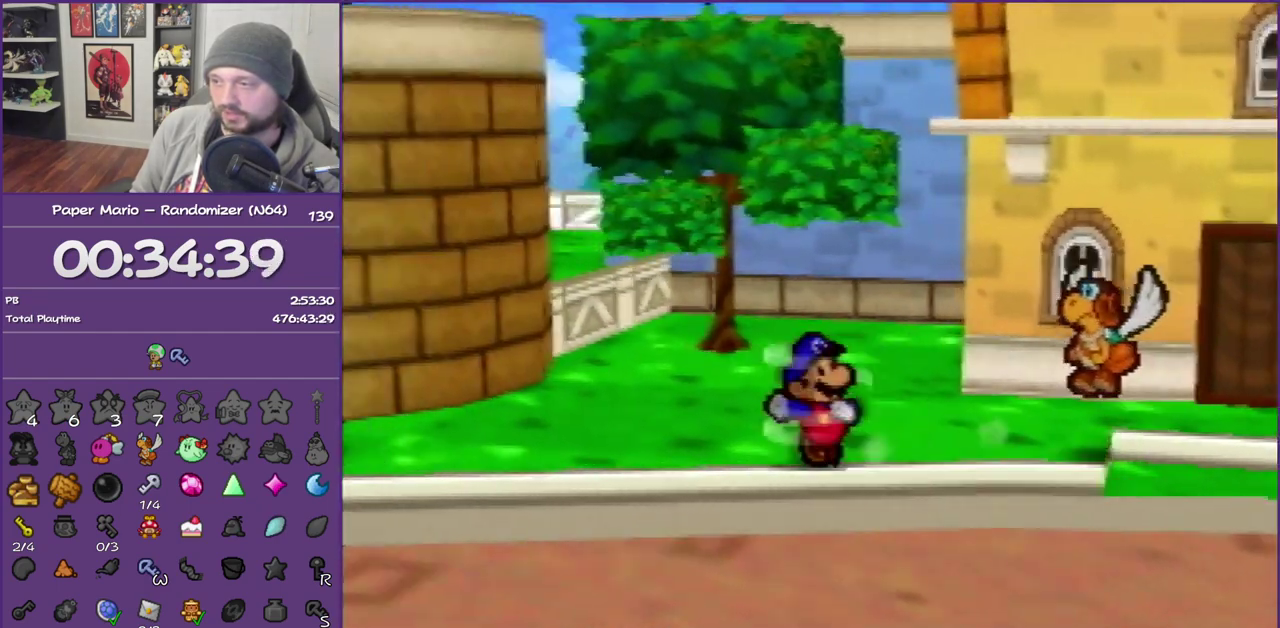
{"buttons": [], "left_stick": "left", "events": [[33, "Z", "up"], [83, "Z", "down"], [250, "Z", "up"]]}
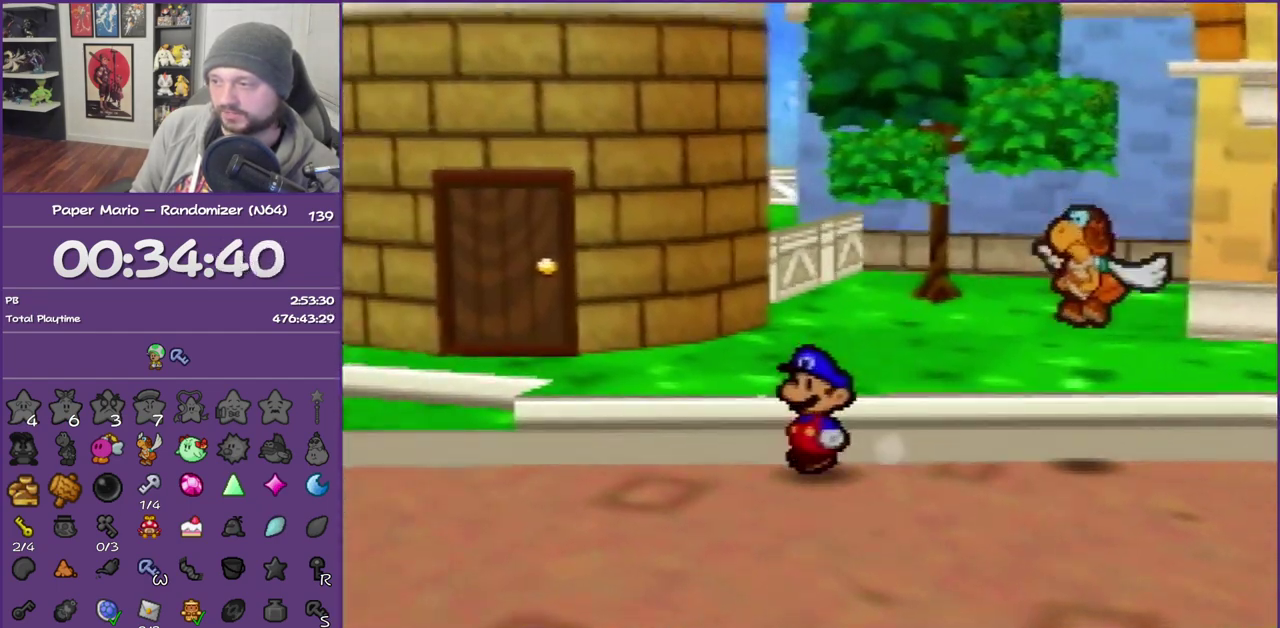
{"buttons": ["Z"], "left_stick": "left", "events": [[33, "Z", "down"], [117, "Z", "up"], [183, "Z", "down"], [333, "Z", "up"], [433, "Z", "down"]]}
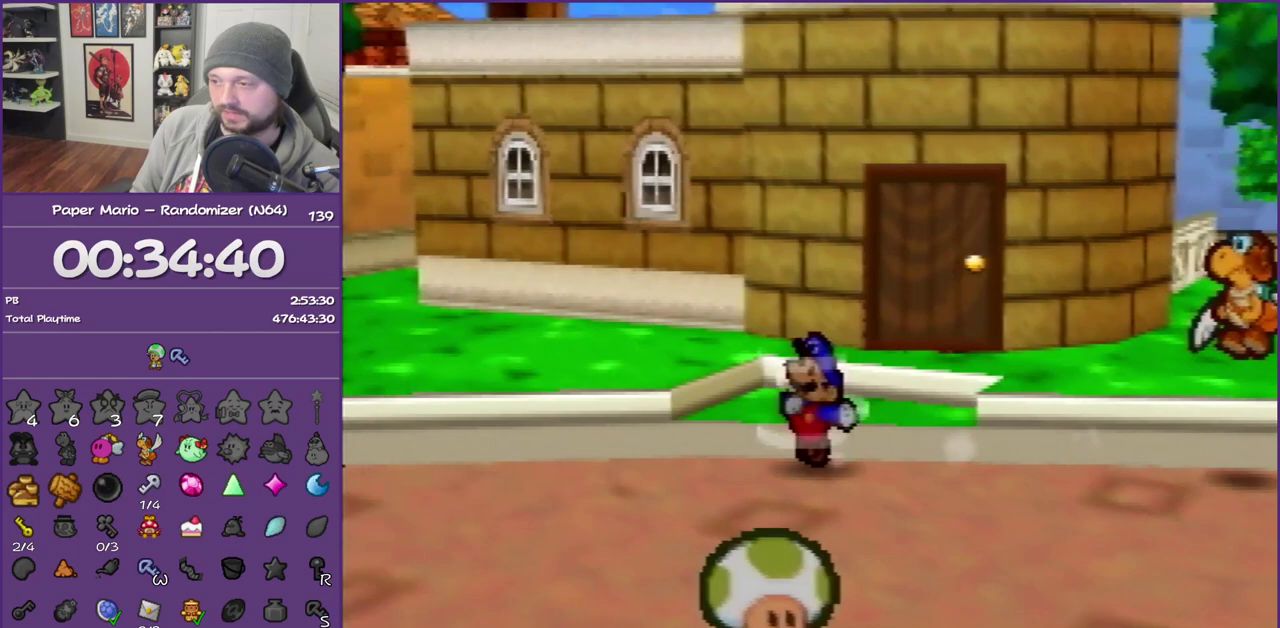
{"buttons": [], "left_stick": "left", "events": [[50, "Z", "up"], [117, "Z", "down"], [250, "Z", "up"], [333, "Z", "down"], [433, "Z", "up"]]}
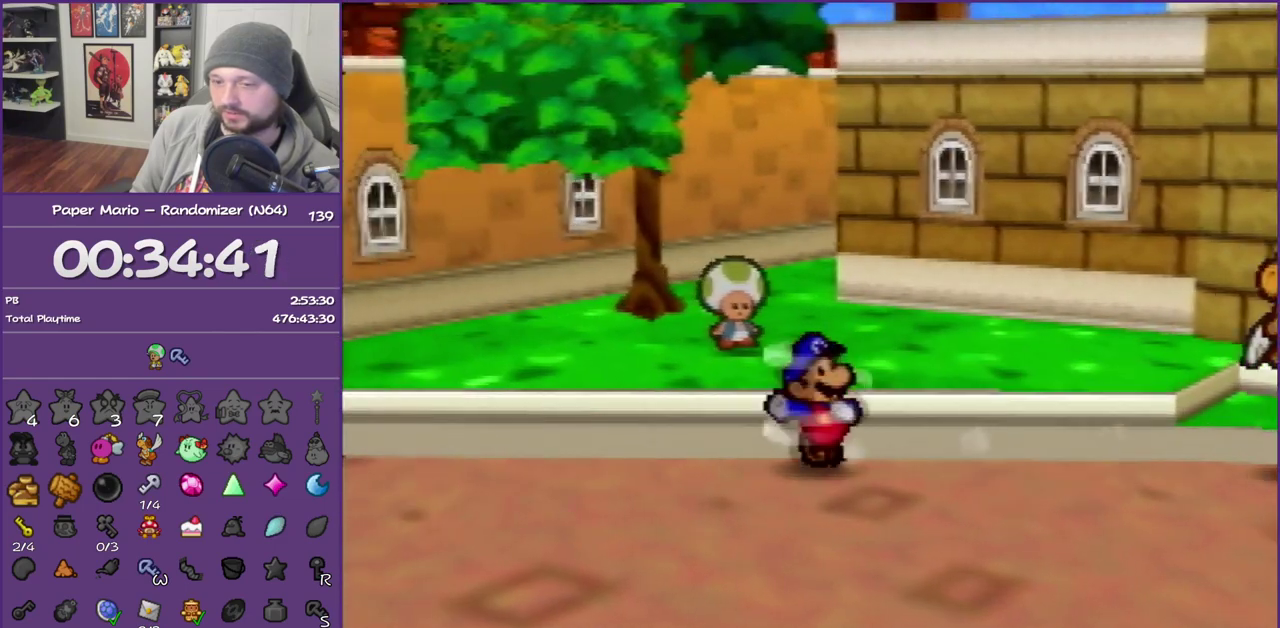
{"buttons": ["Z"], "left_stick": "left", "events": [[33, "Z", "down"], [117, "Z", "up"], [183, "Z", "down"], [300, "Z", "up"], [367, "Z", "down"]]}
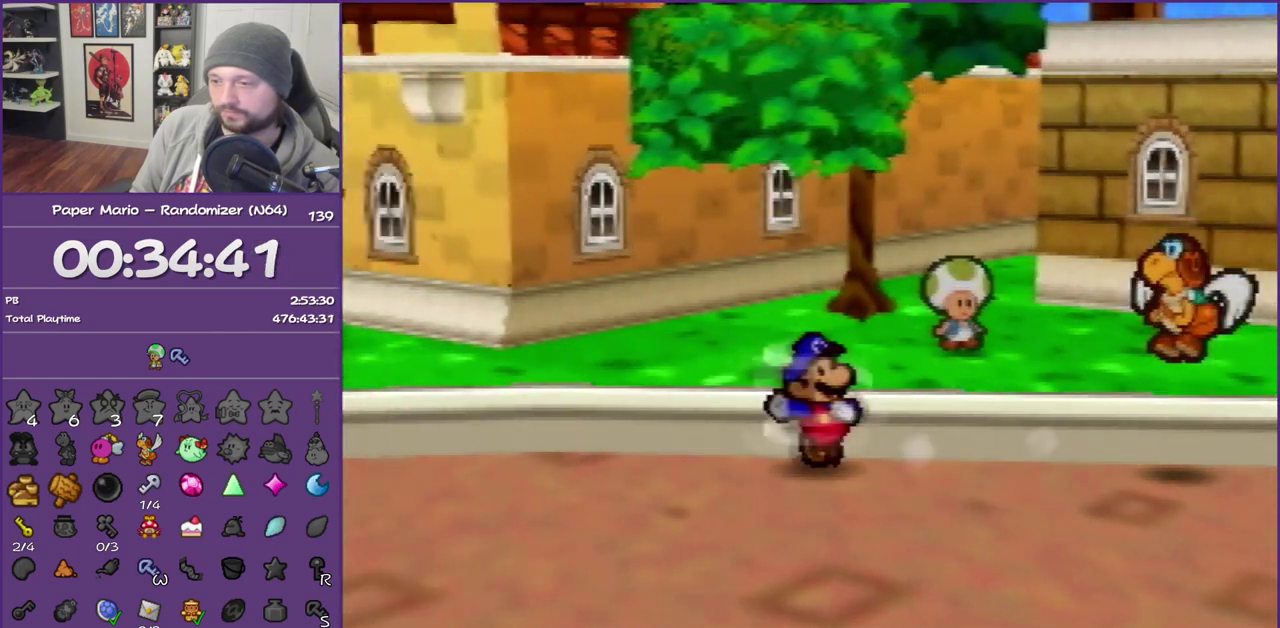
{"buttons": [], "left_stick": "up-left", "events": [[33, "Z", "up"], [183, "left_stick", "up-left"], [250, "A", "down"], [367, "A", "up"]]}
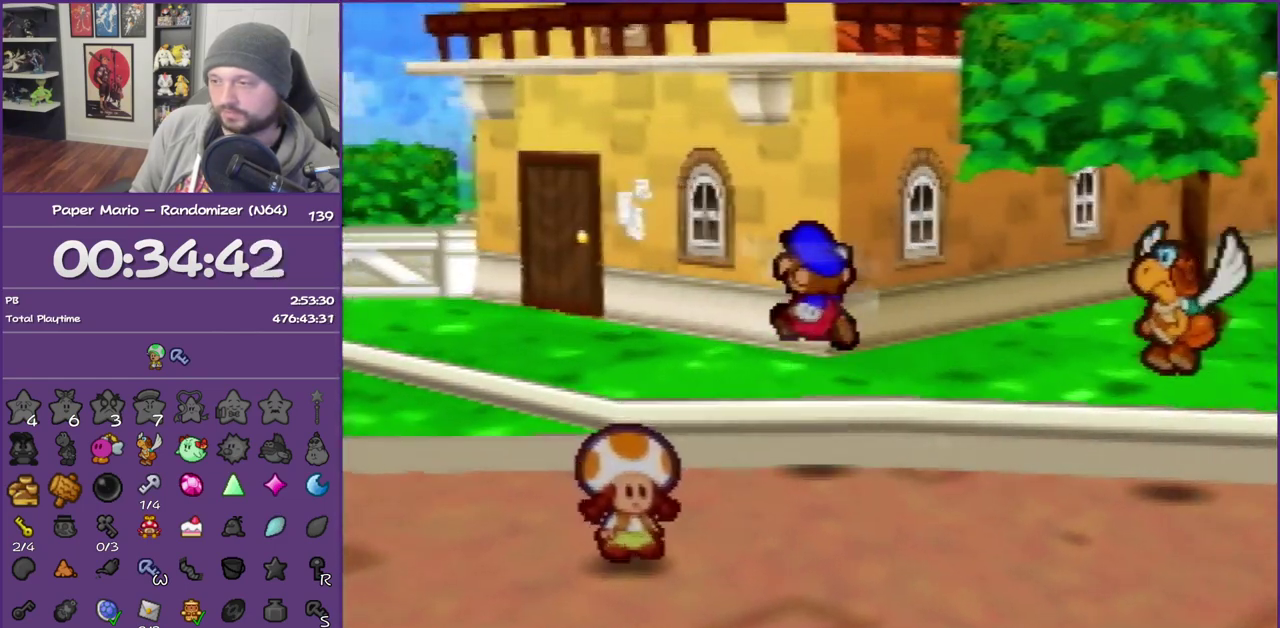
{"buttons": [], "left_stick": "up-left", "events": [[217, "Z", "down"], [367, "Z", "up"]]}
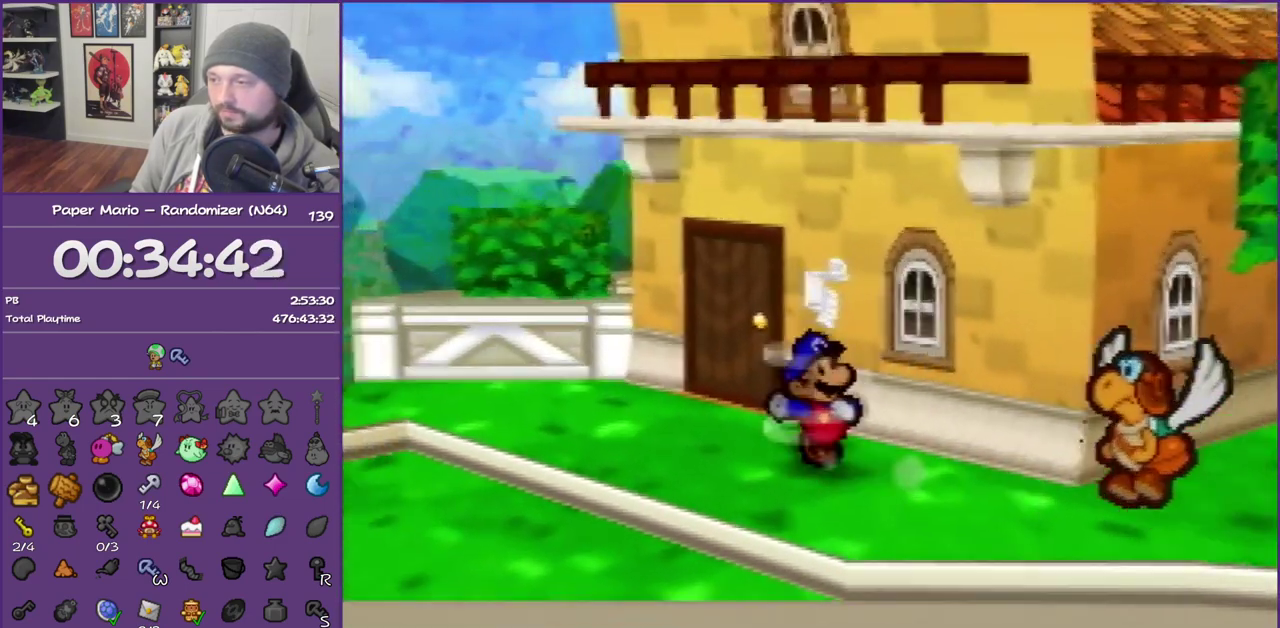
{"buttons": [], "left_stick": "up-right", "events": [[33, "left_stick", "up"], [83, "A", "down"], [183, "A", "up"], [250, "left_stick", "up-right"]]}
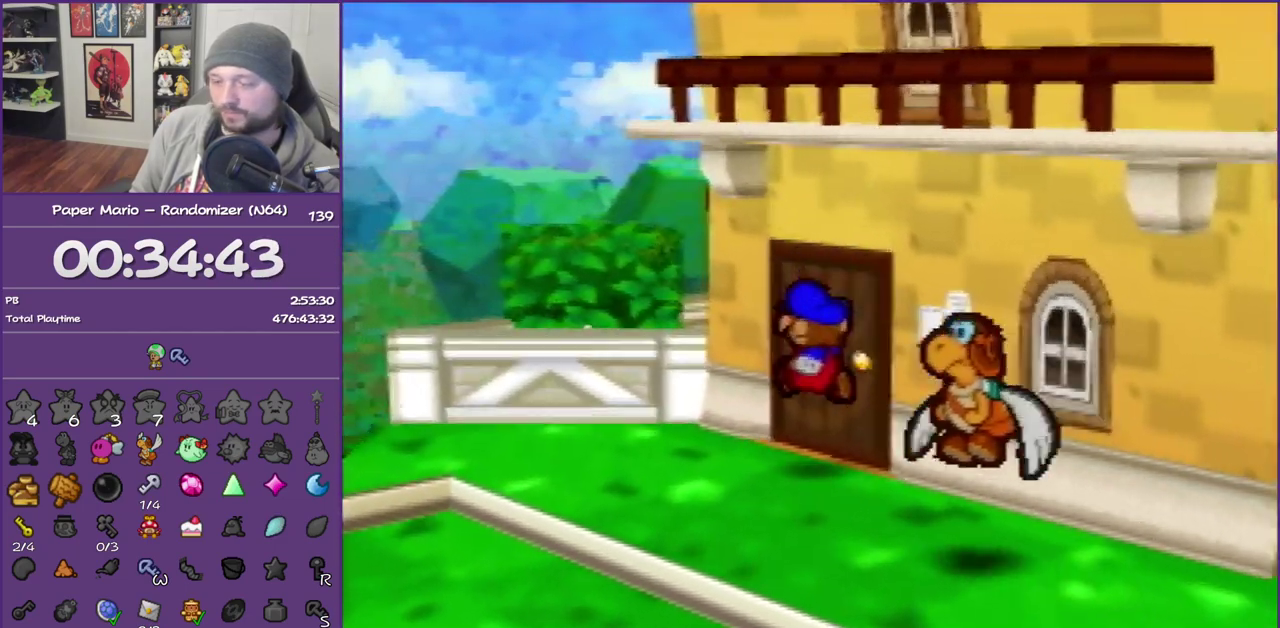
{"buttons": ["A"], "left_stick": "up-right", "events": [[83, "A", "down"], [150, "A", "up"], [250, "A", "down"], [333, "A", "up"], [433, "A", "down"]]}
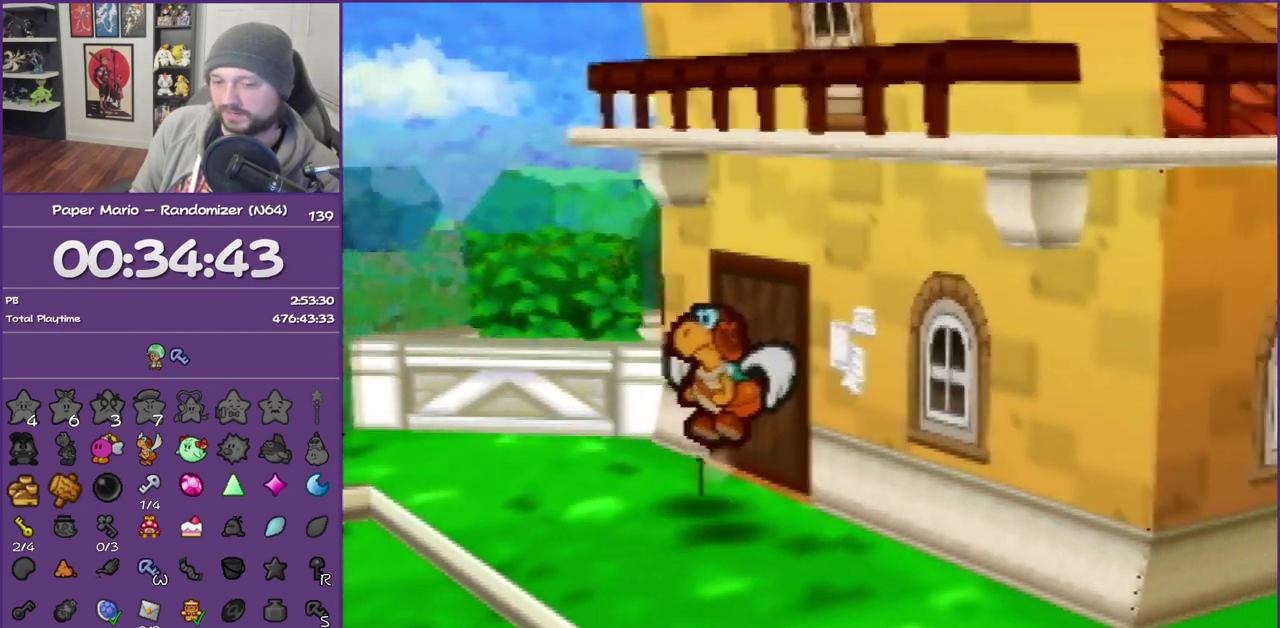
{"buttons": [], "left_stick": "center", "events": [[50, "A", "up"], [83, "left_stick", "center"], [117, "A", "down"], [467, "A", "up"]]}
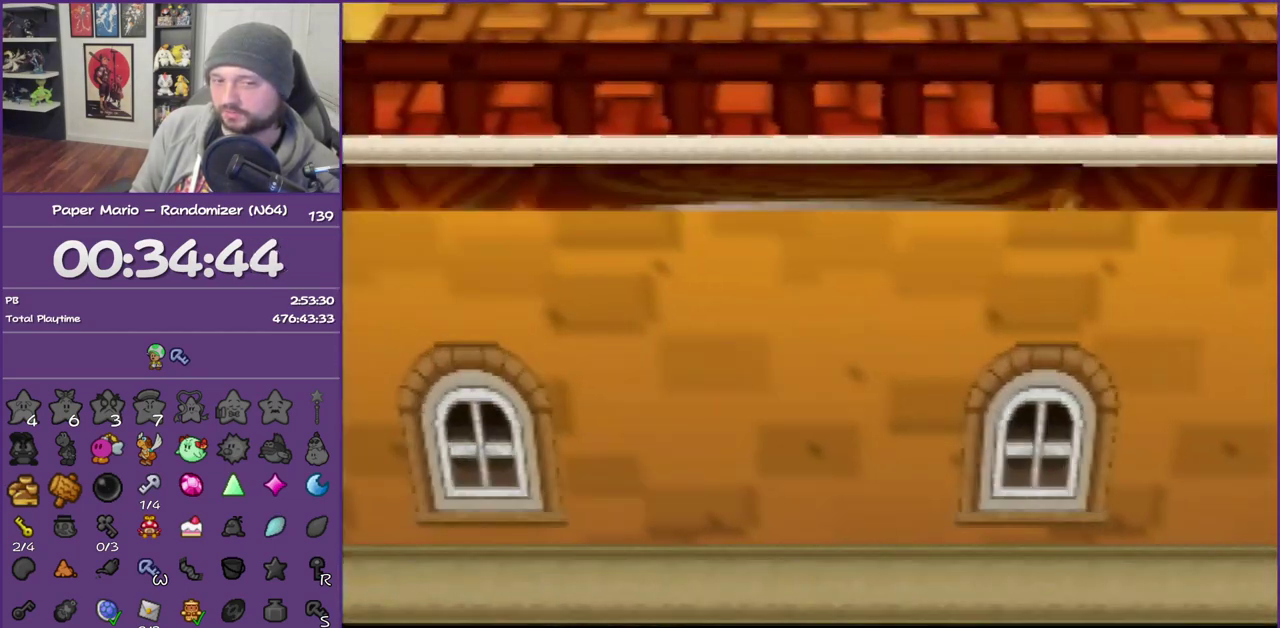
{"buttons": [], "left_stick": "right", "events": [[150, "left_stick", "right"]]}
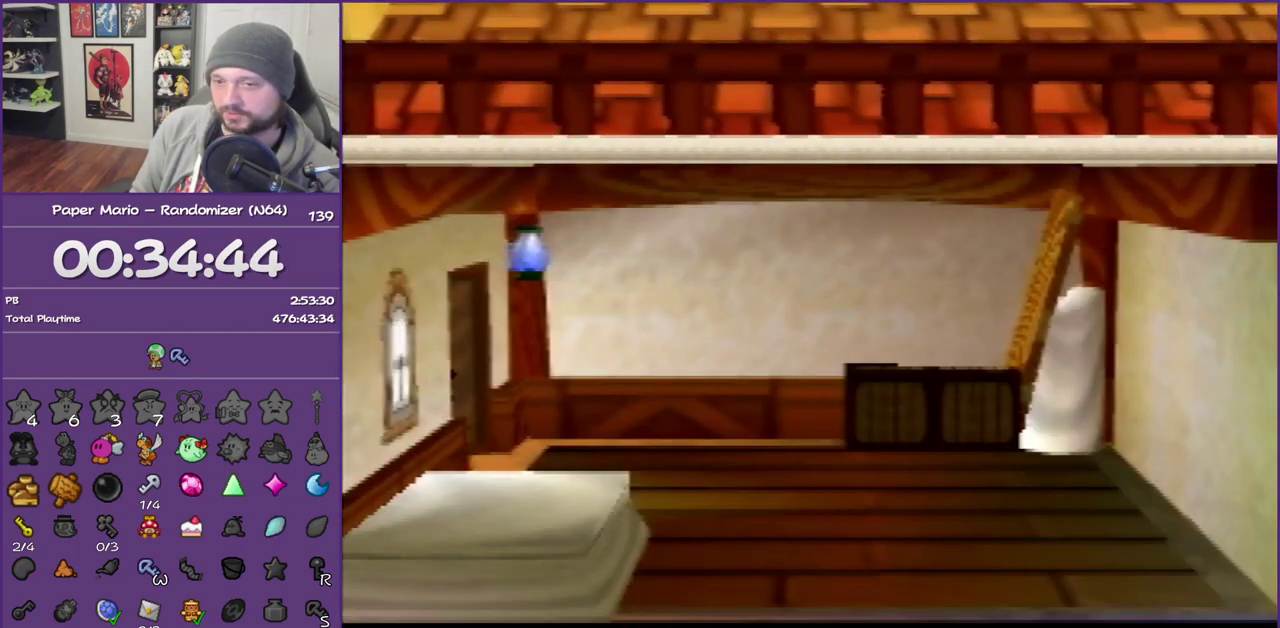
{"buttons": [], "left_stick": "right", "events": []}
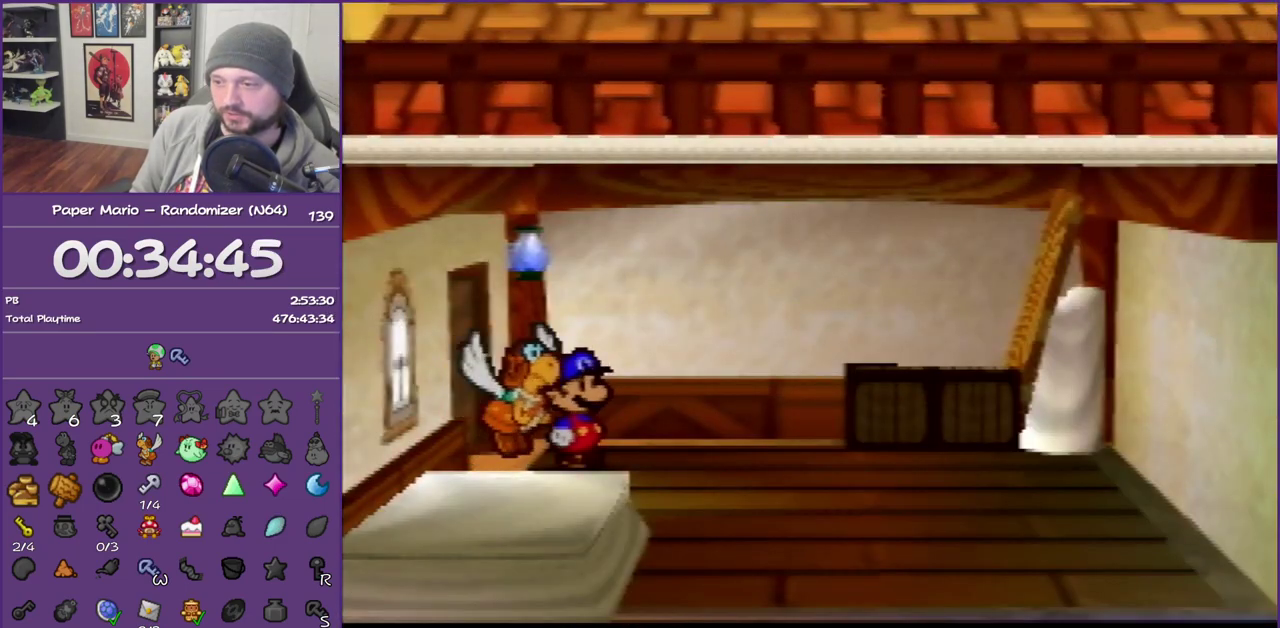
{"buttons": [], "left_stick": "right", "events": [[33, "Z", "down"], [183, "Z", "up"], [250, "Z", "down"], [333, "A", "down"], [367, "Z", "up"], [433, "A", "up"]]}
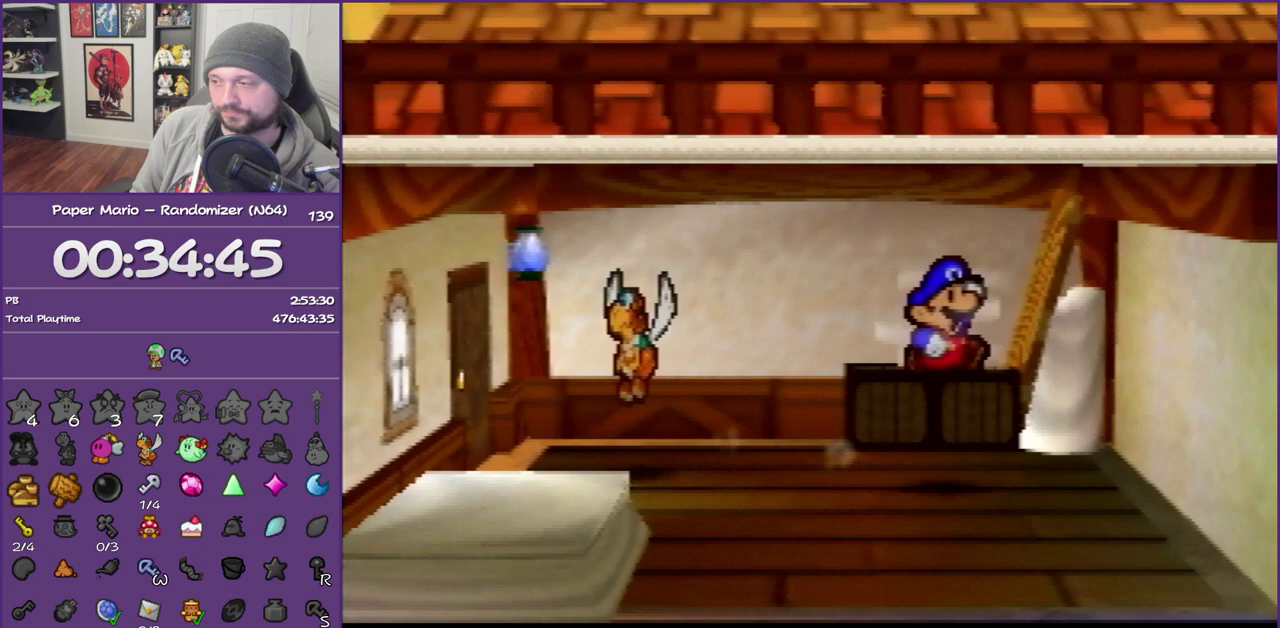
{"buttons": [], "left_stick": "right", "events": [[50, "left_stick", "down-right"], [367, "A", "down"], [367, "left_stick", "right"], [483, "A", "up"]]}
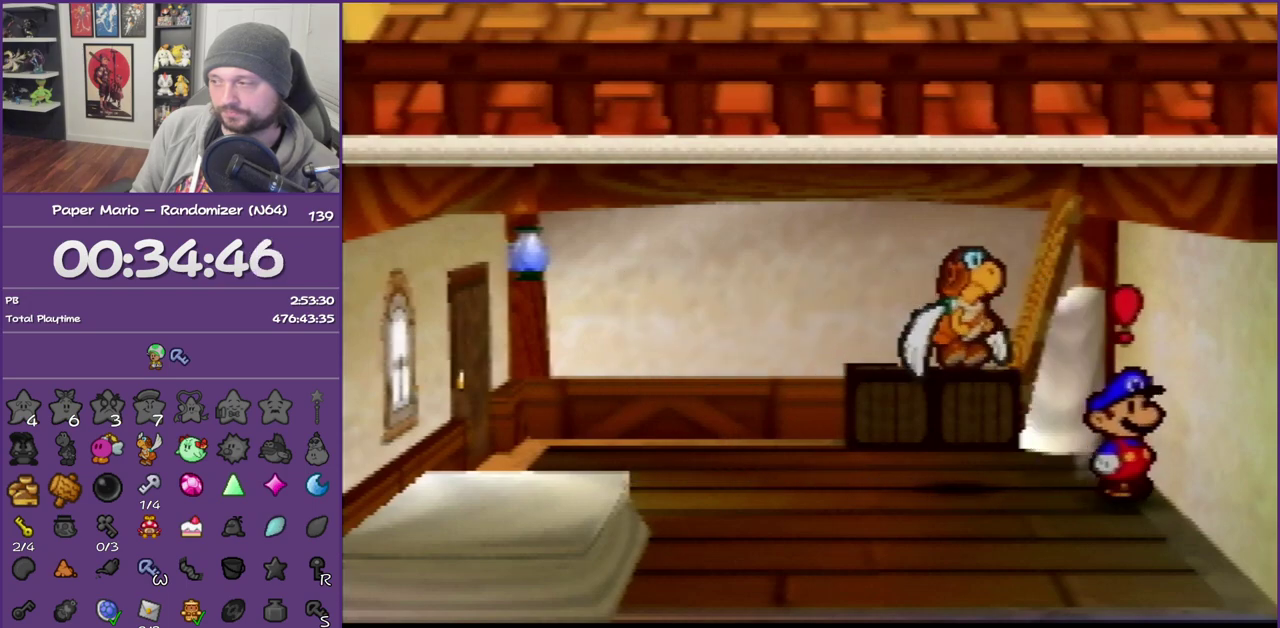
{"buttons": [], "left_stick": "right", "events": [[50, "A", "down"], [183, "A", "up"], [267, "A", "down"], [417, "A", "up"]]}
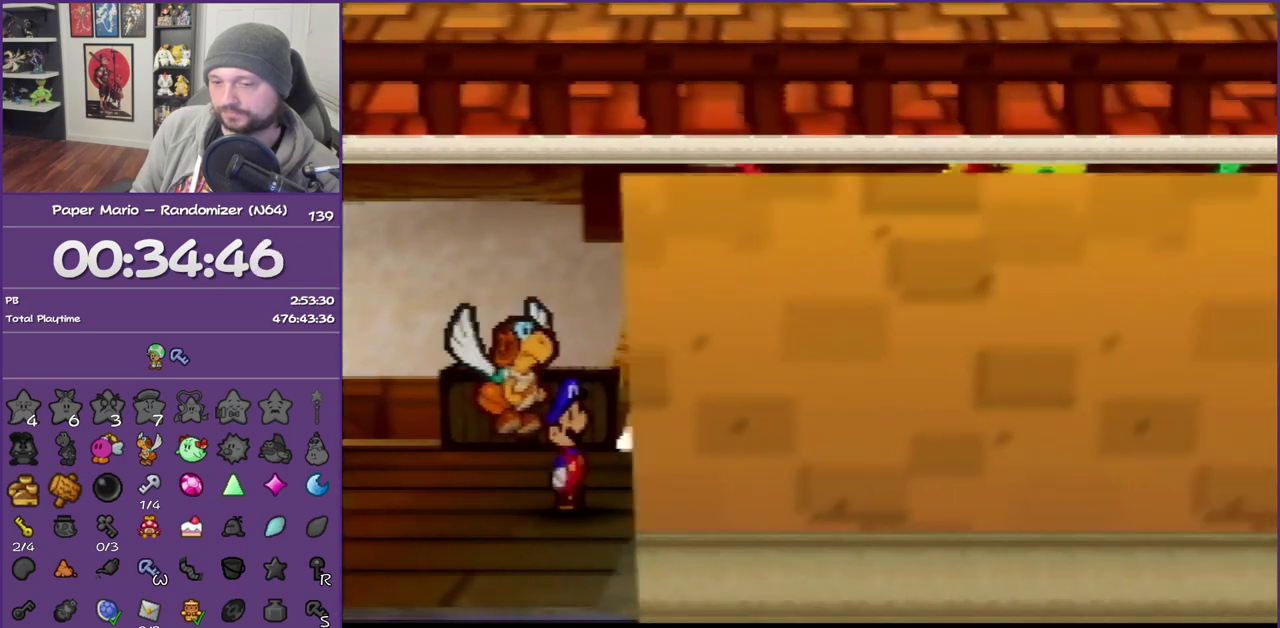
{"buttons": [], "left_stick": "right", "events": []}
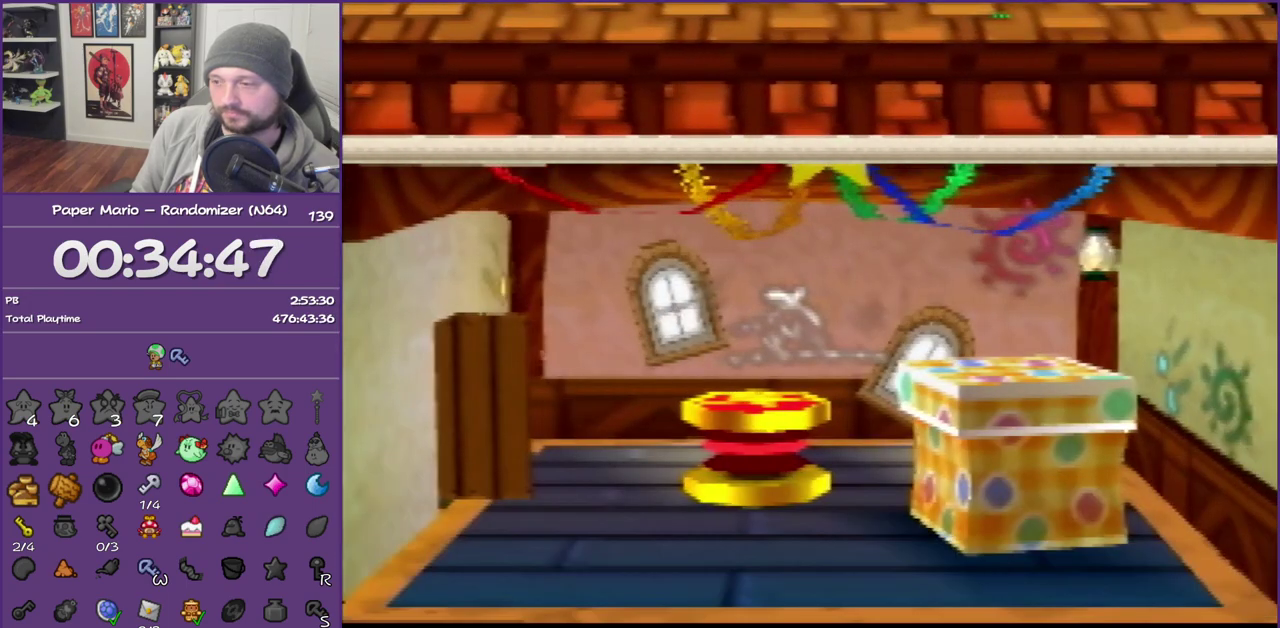
{"buttons": [], "left_stick": "right", "events": []}
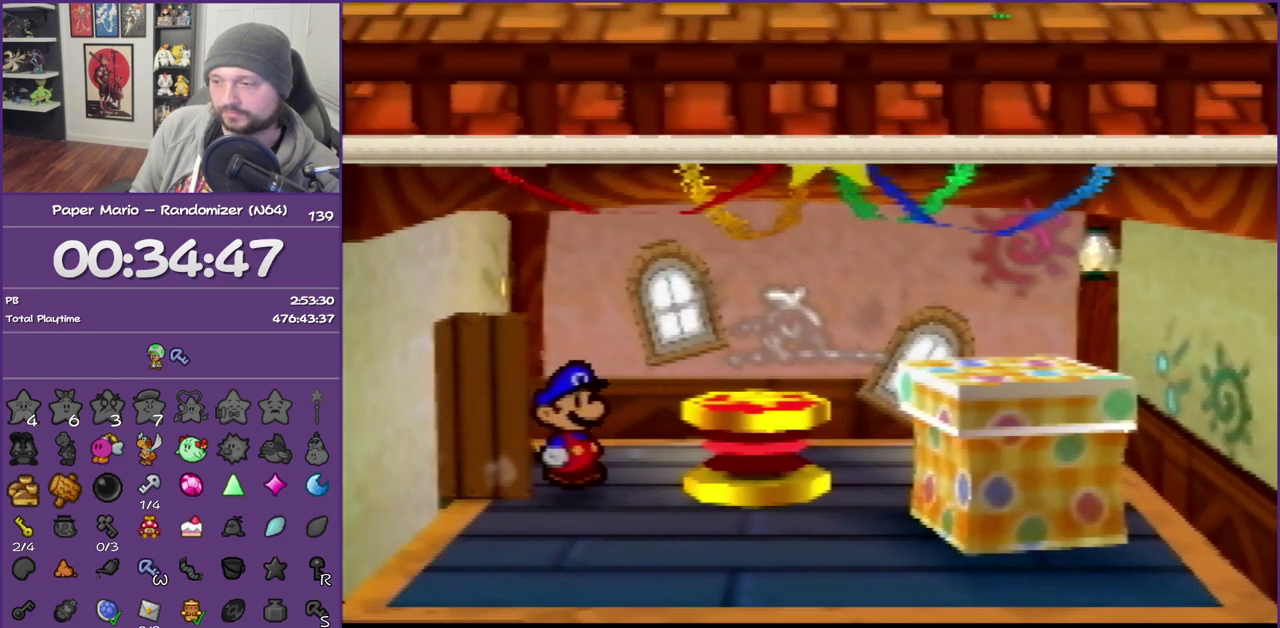
{"buttons": [], "left_stick": "right", "events": [[67, "A", "down"], [317, "A", "up"]]}